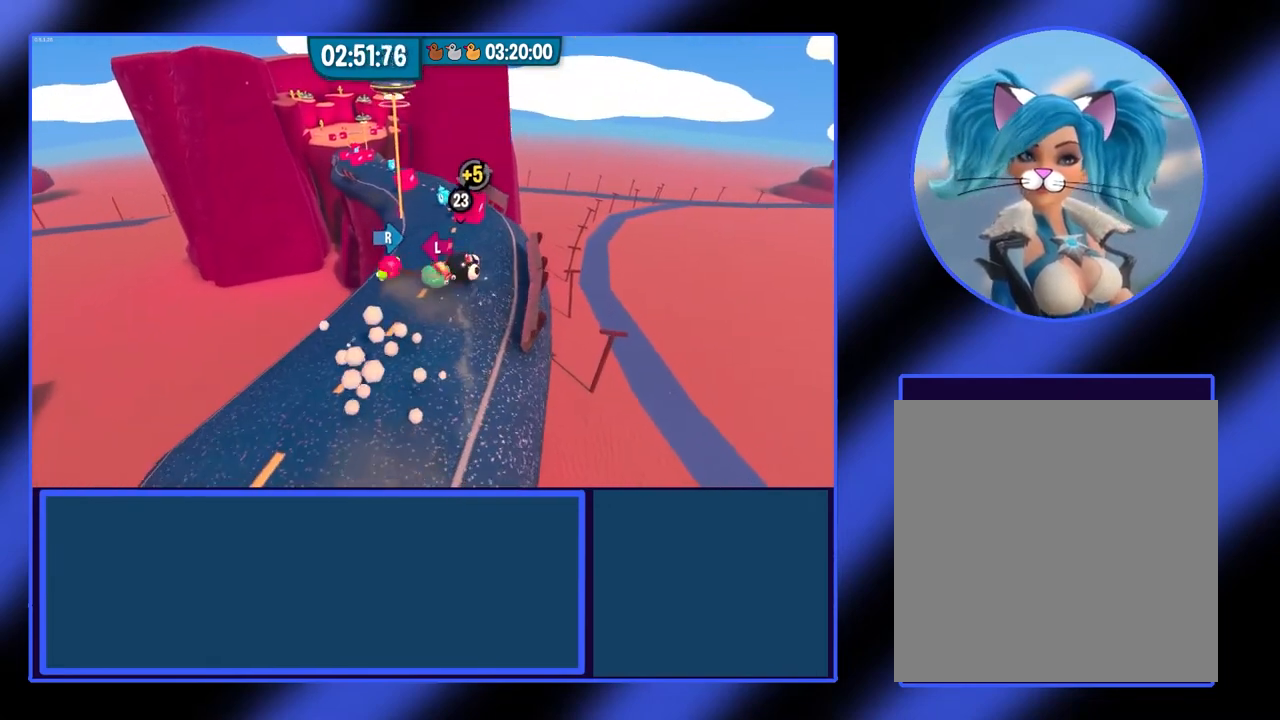
Gameplay with a controller (Xbox layout); each line is a JSON object with the inputs held at the frame after it. "events" lists button and stick changes between this image and that frame as [ms after this image, input, new state], when the widget could be followed in between. Not read: L3 R3 TOUCHPAD other_buttons right_stick.
{"buttons": [], "left_stick": "right", "events": [[300, "left_stick", "up"], [500, "left_stick", "right"]]}
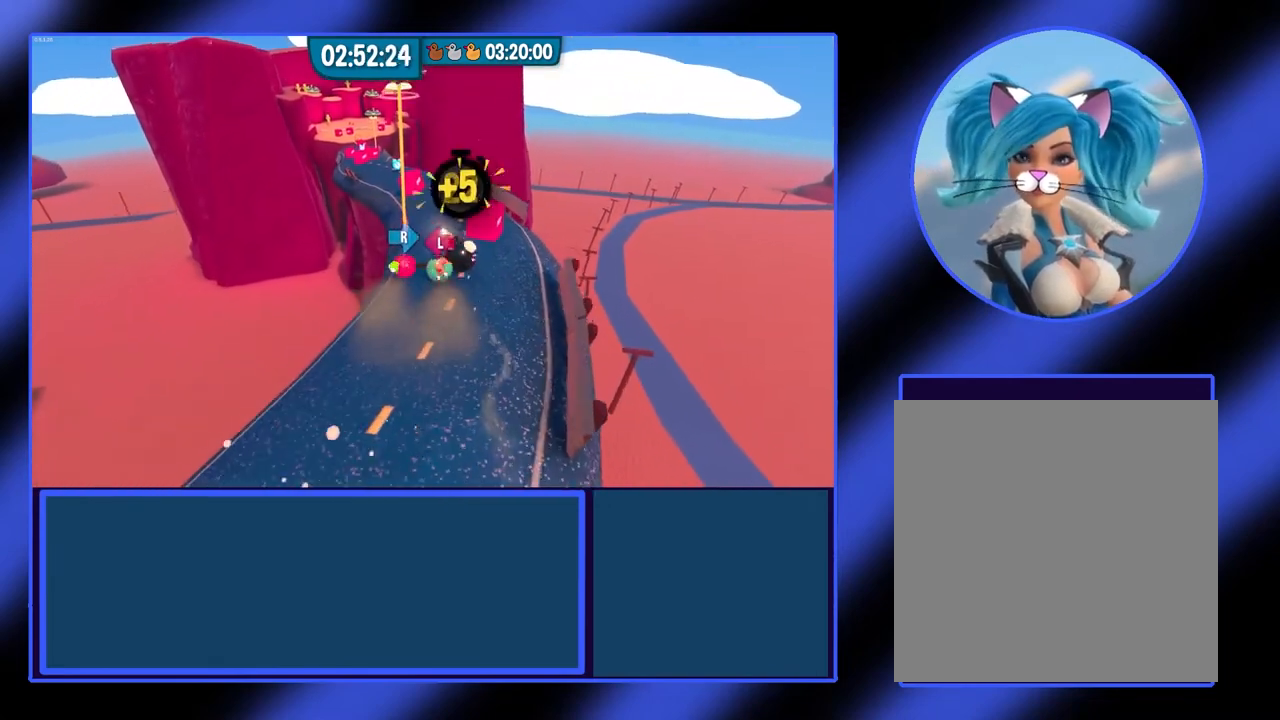
{"buttons": [], "left_stick": "right", "events": [[300, "left_stick", "up"], [433, "left_stick", "right"]]}
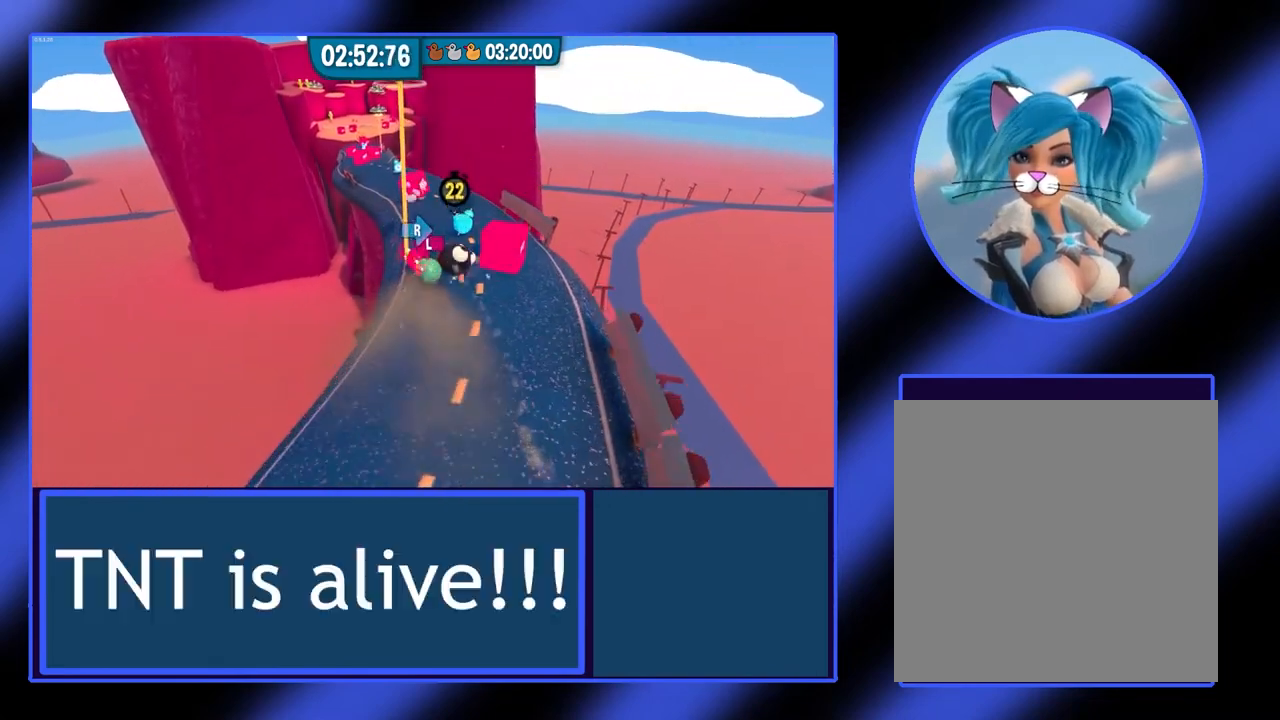
{"buttons": [], "left_stick": "right", "events": []}
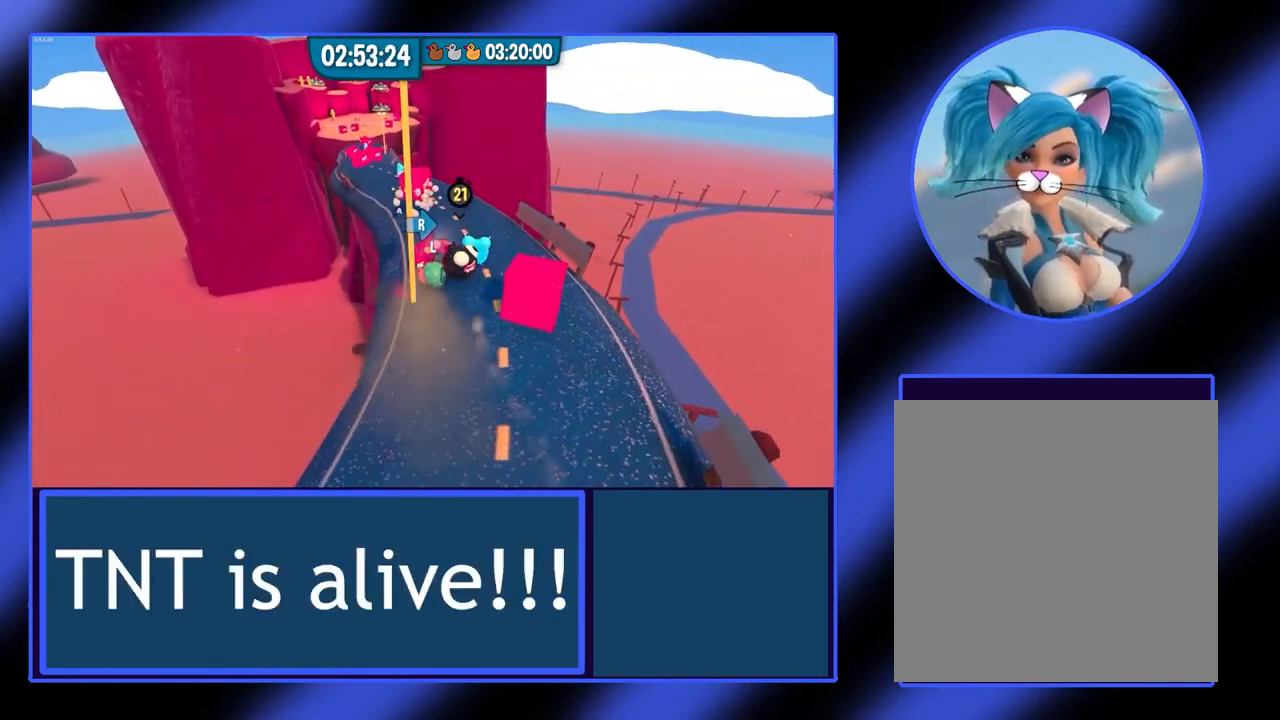
{"buttons": [], "left_stick": "up-right", "events": [[67, "left_stick", "up-right"]]}
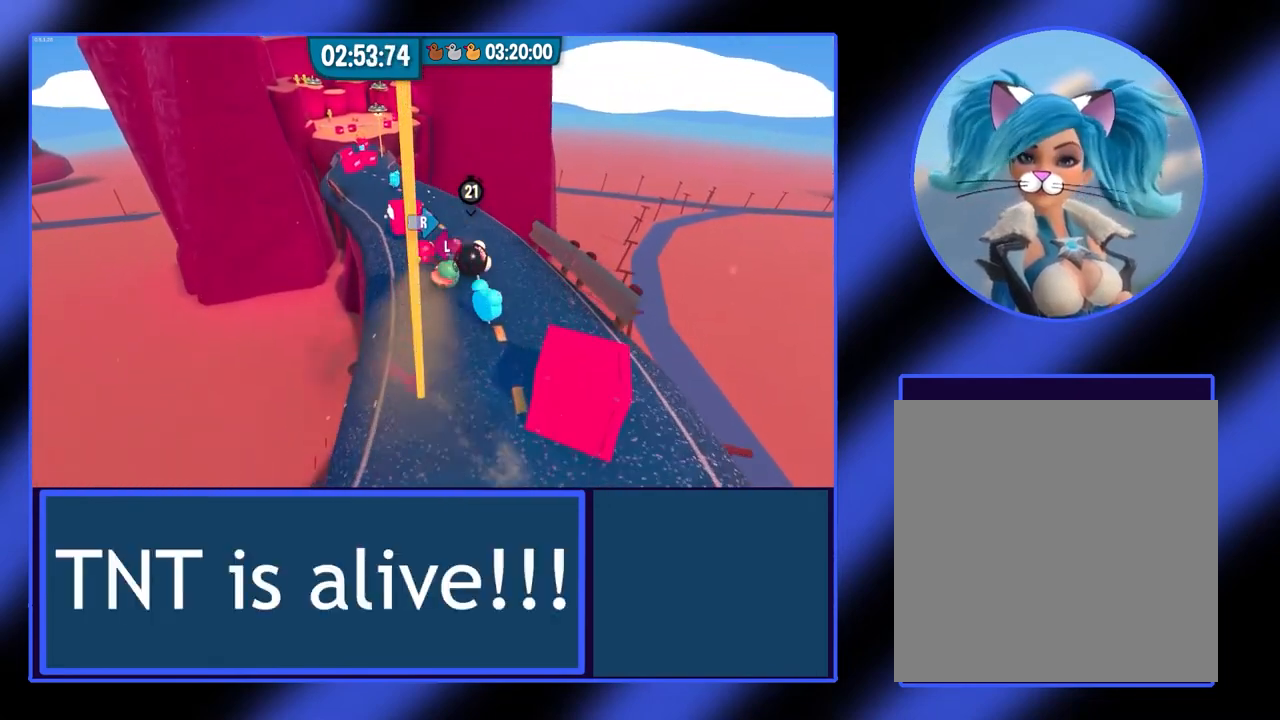
{"buttons": [], "left_stick": "up-left", "events": [[300, "left_stick", "up-left"]]}
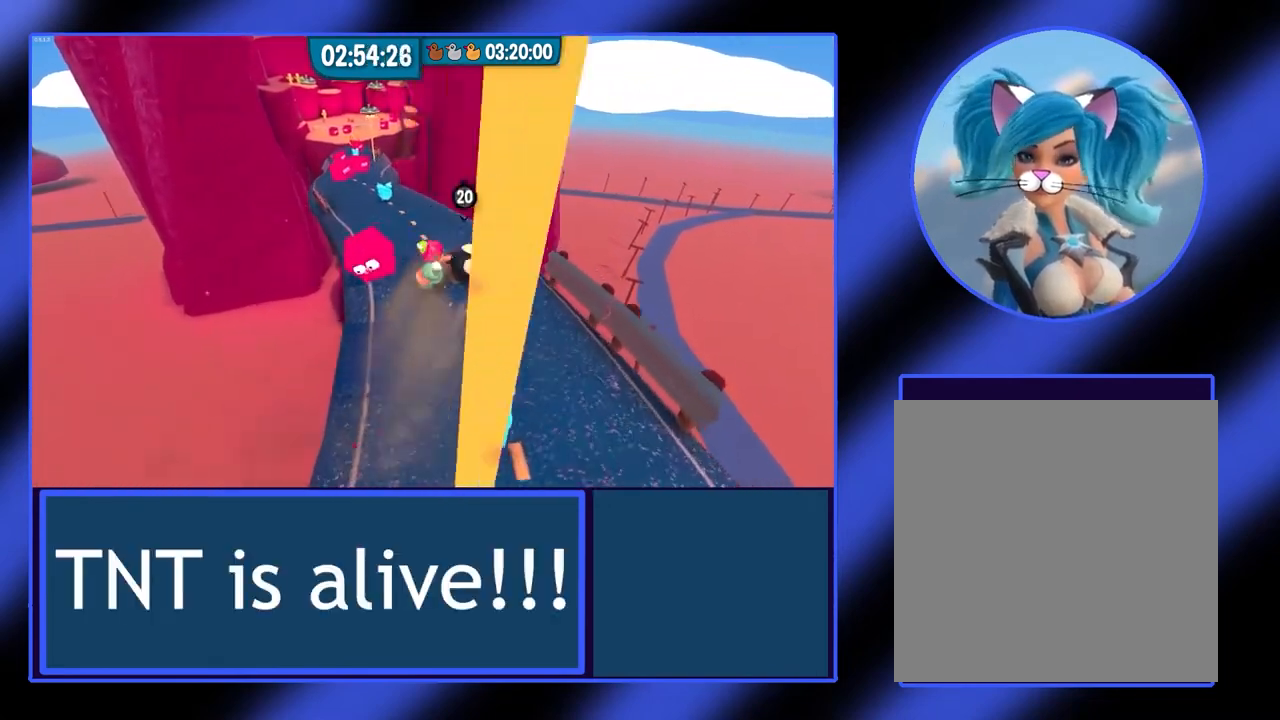
{"buttons": [], "left_stick": "up-left", "events": []}
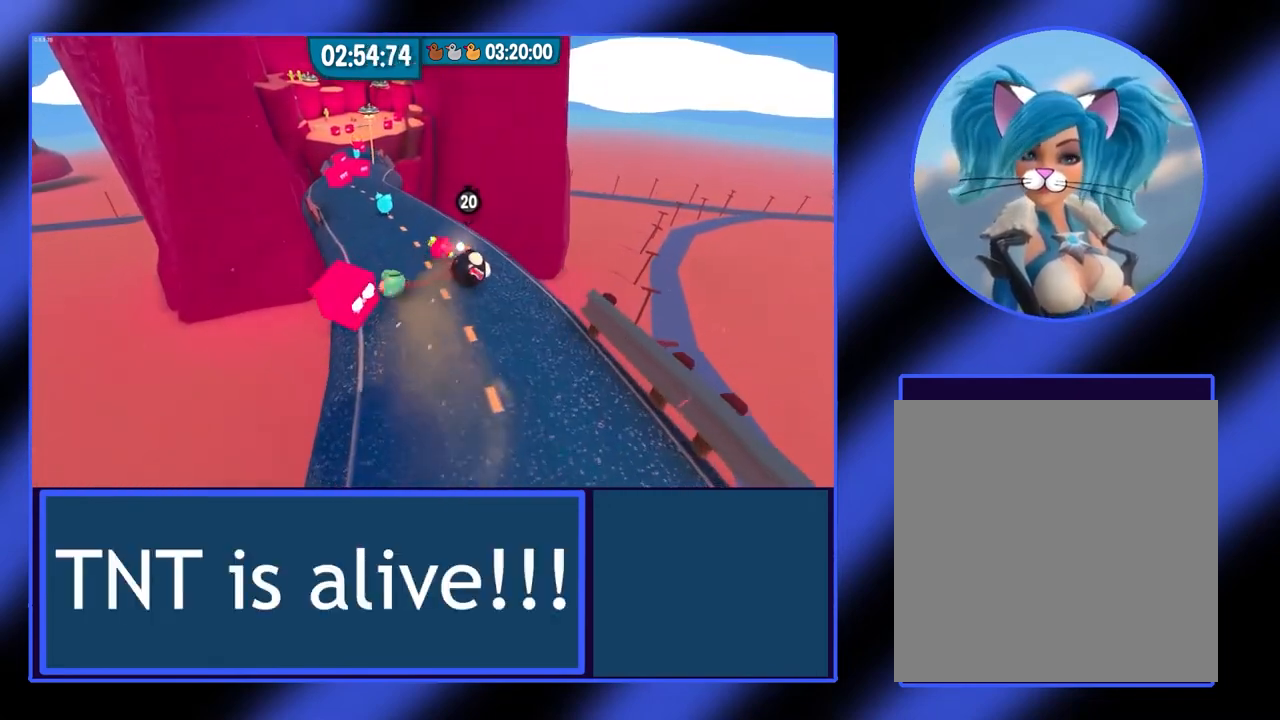
{"buttons": [], "left_stick": "up", "events": [[367, "left_stick", "up"]]}
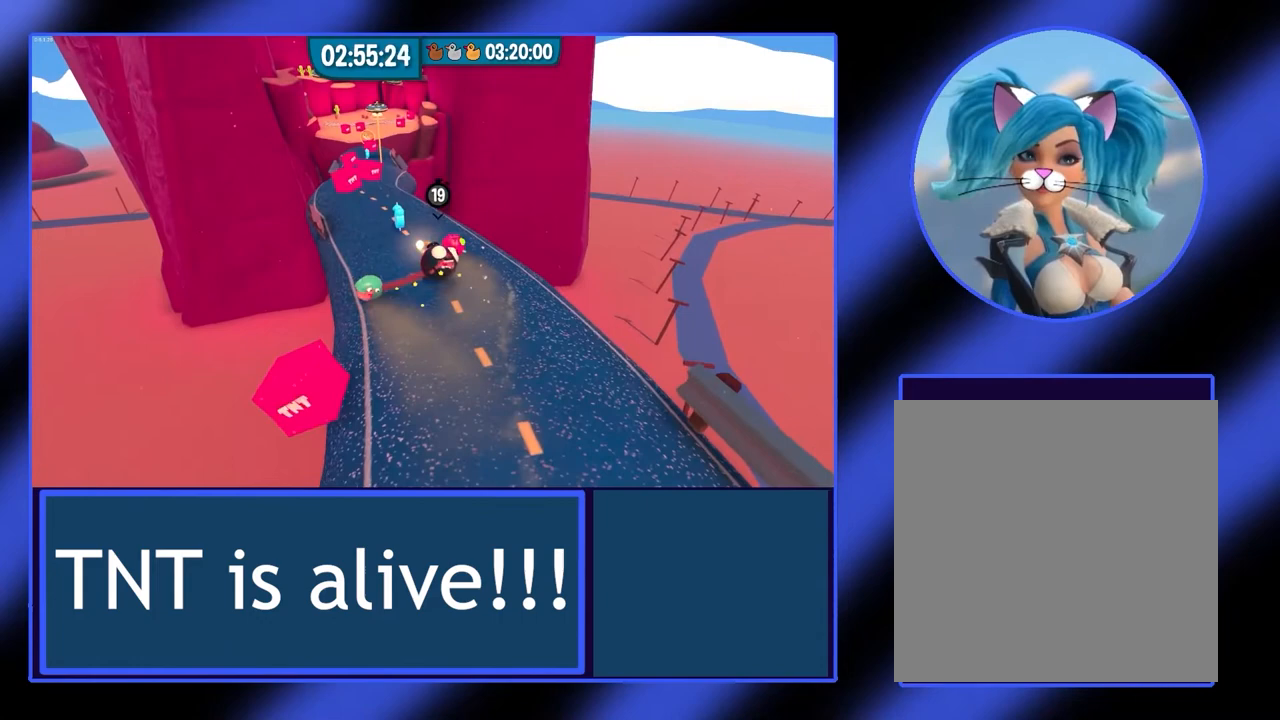
{"buttons": [], "left_stick": "up", "events": []}
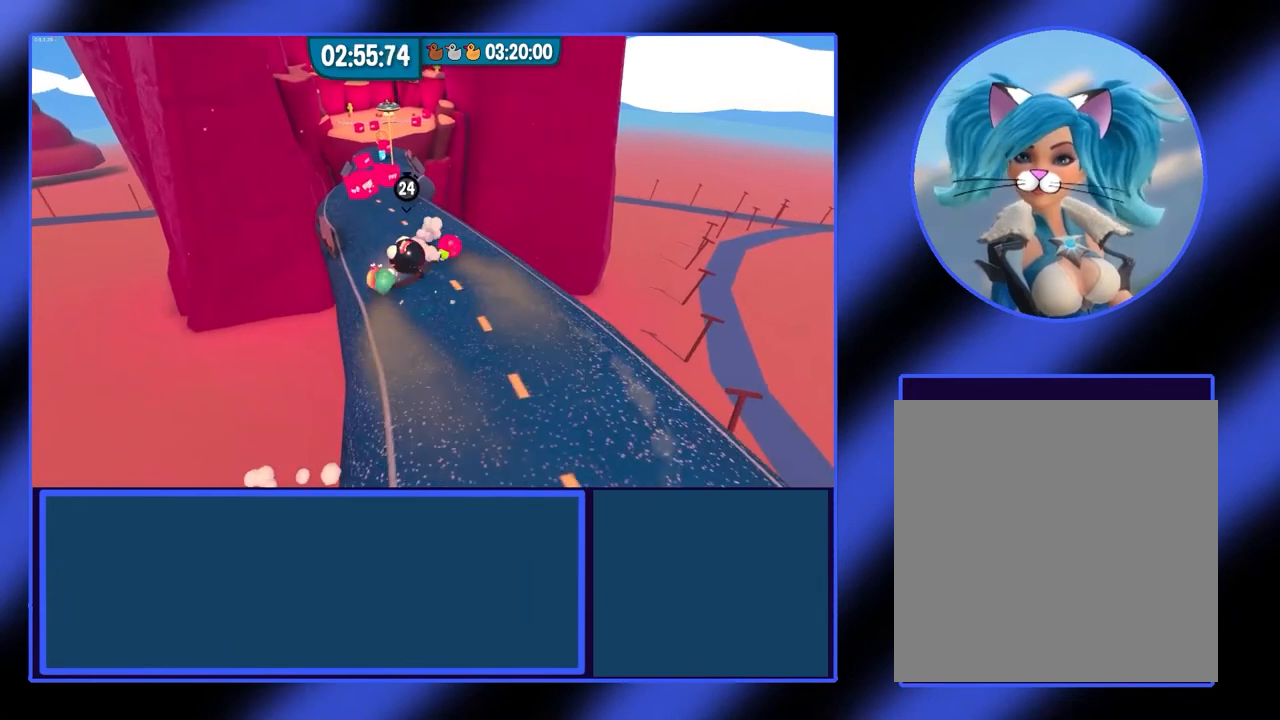
{"buttons": [], "left_stick": "up", "events": [[33, "left_stick", "up-right"], [333, "left_stick", "up"]]}
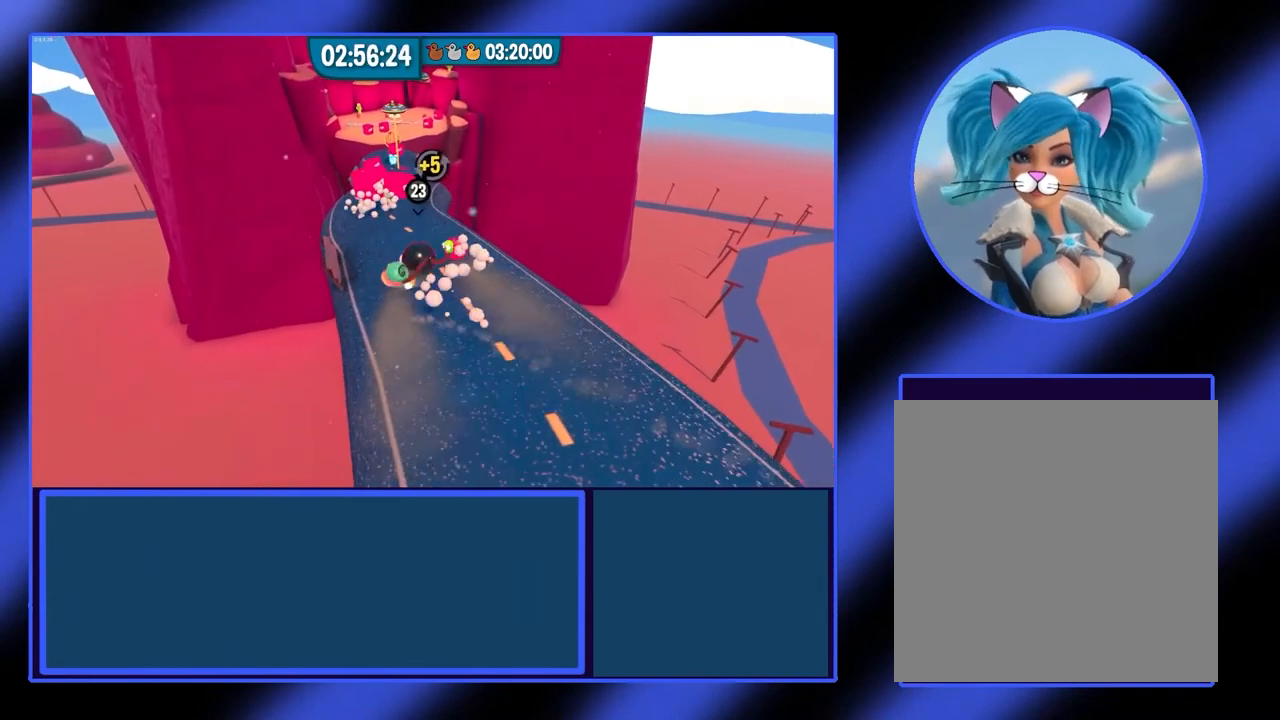
{"buttons": [], "left_stick": "up-left", "events": [[500, "left_stick", "up-left"]]}
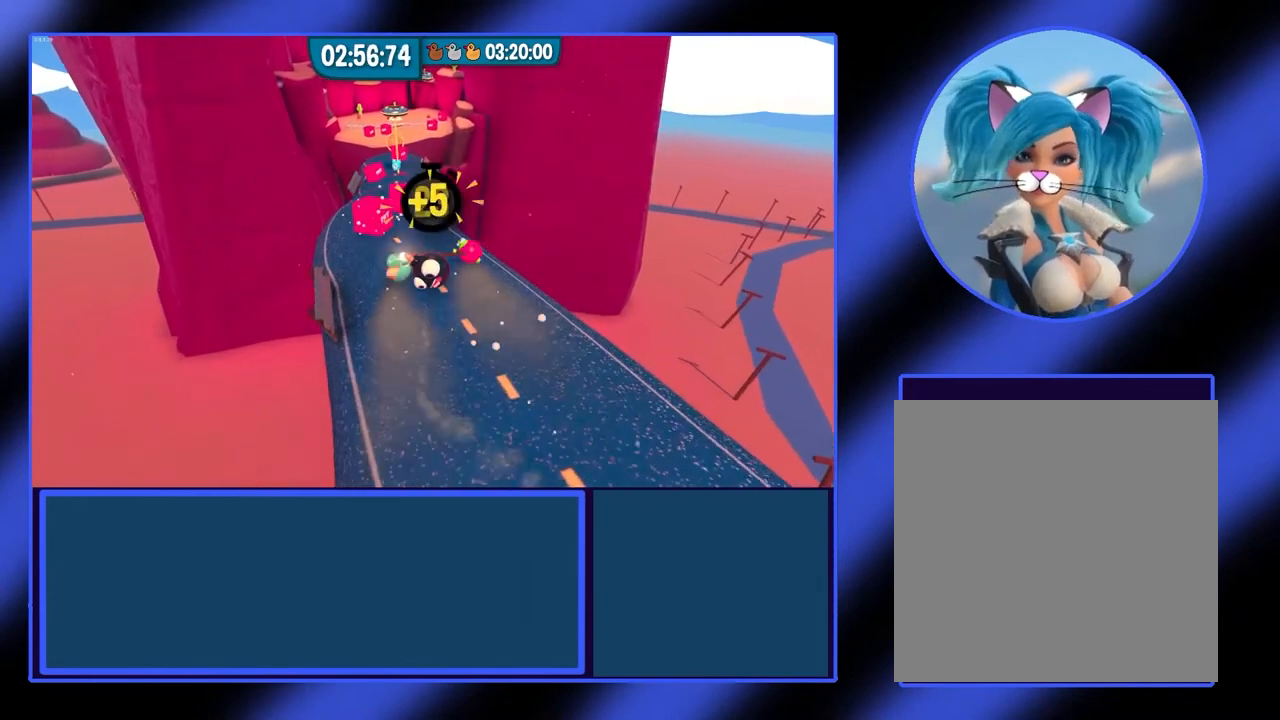
{"buttons": [], "left_stick": "up-left"}
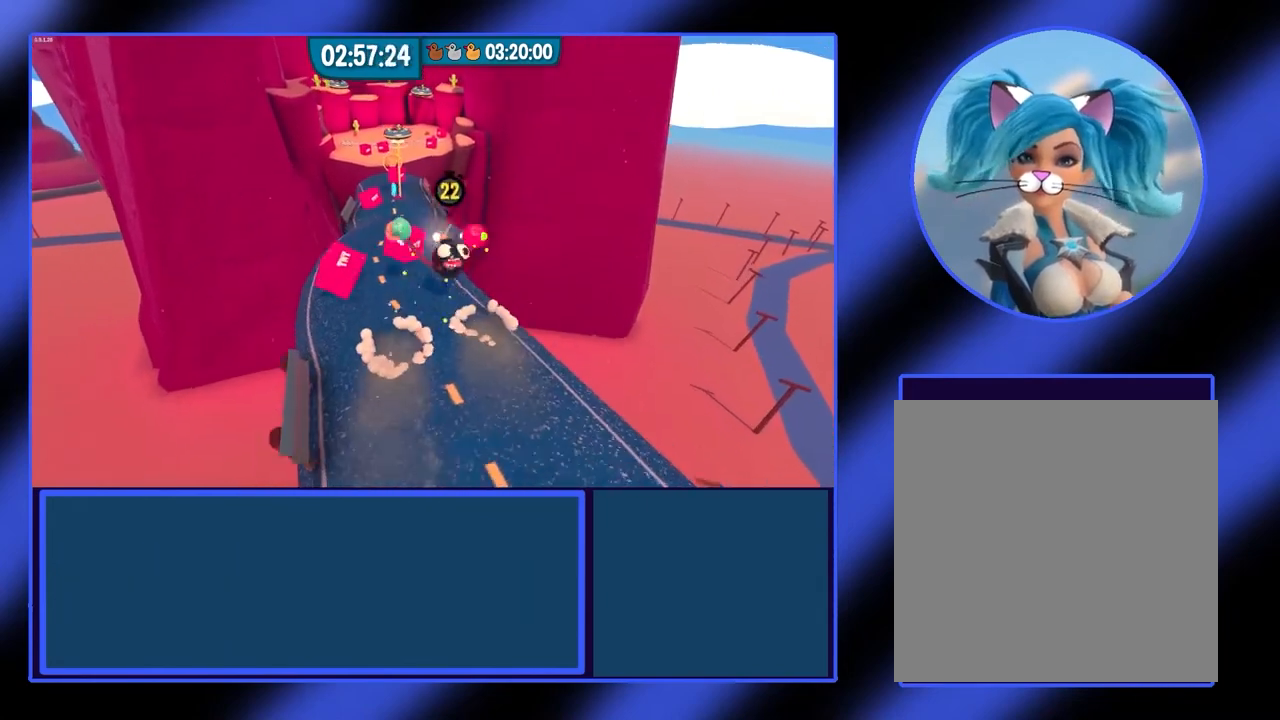
{"buttons": [], "left_stick": "up-left", "events": []}
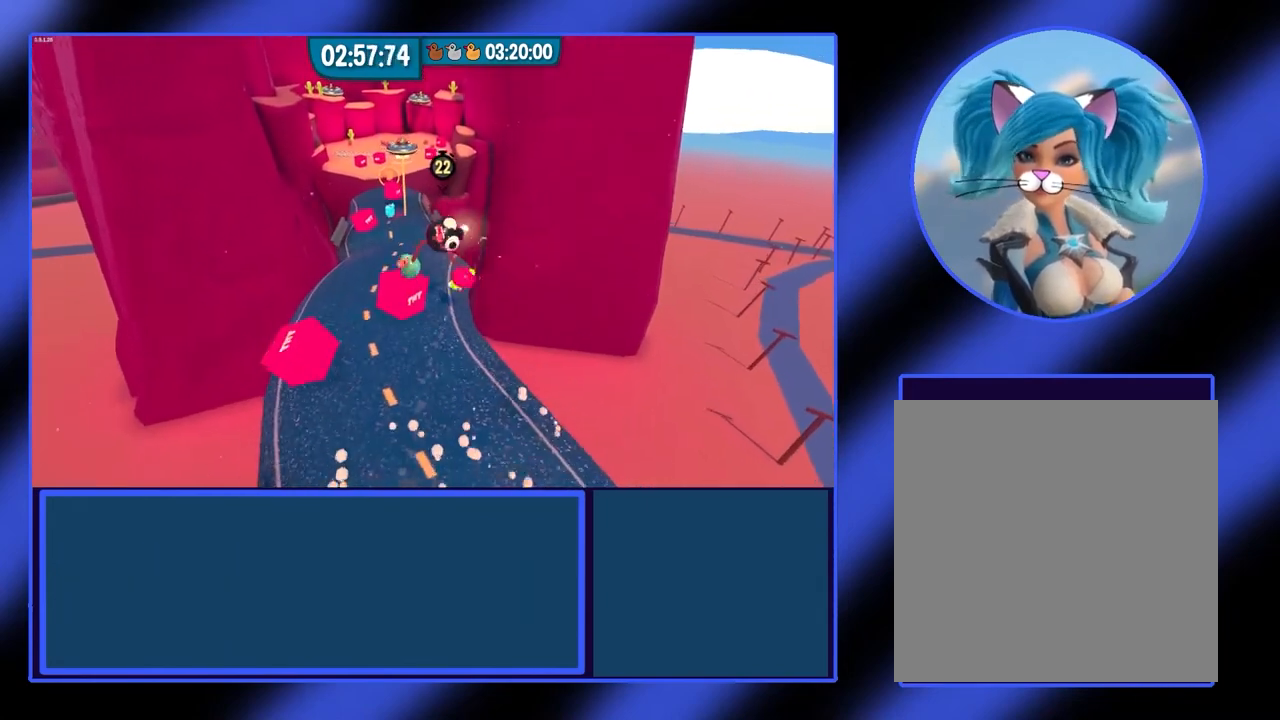
{"buttons": [], "left_stick": "up-left", "events": []}
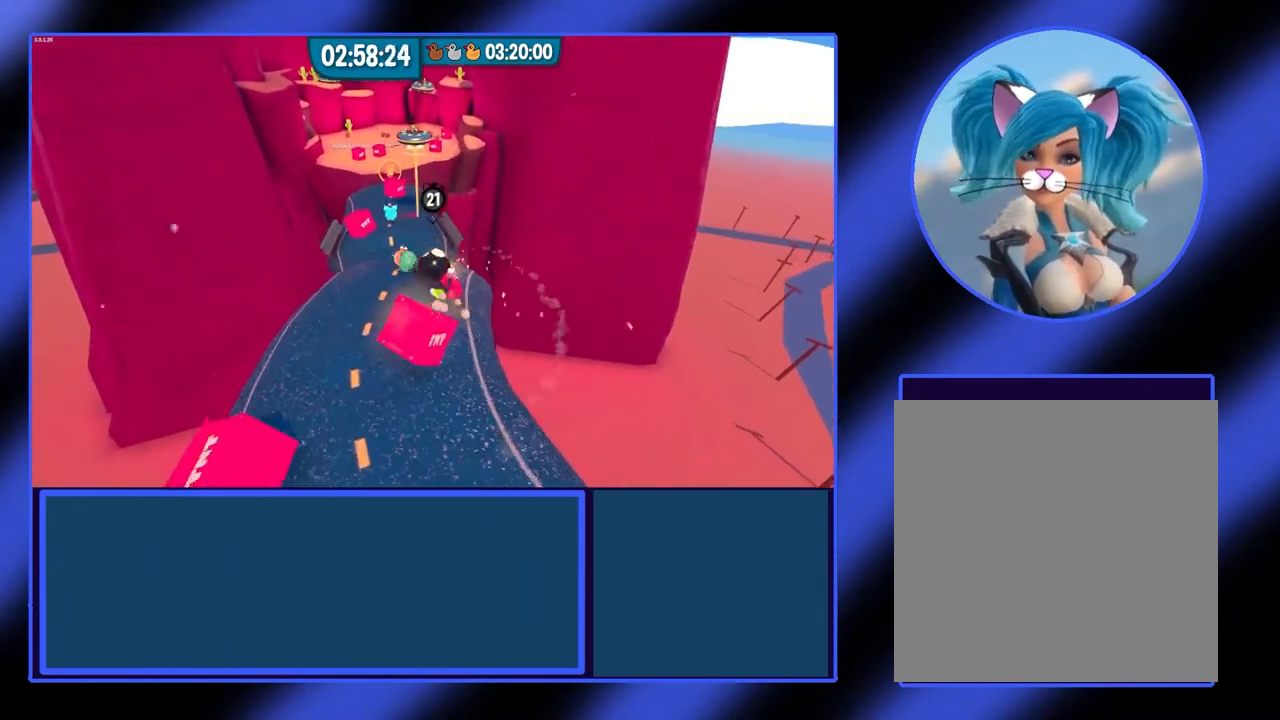
{"buttons": [], "left_stick": "up-right", "events": [[233, "left_stick", "up"], [400, "left_stick", "up-right"]]}
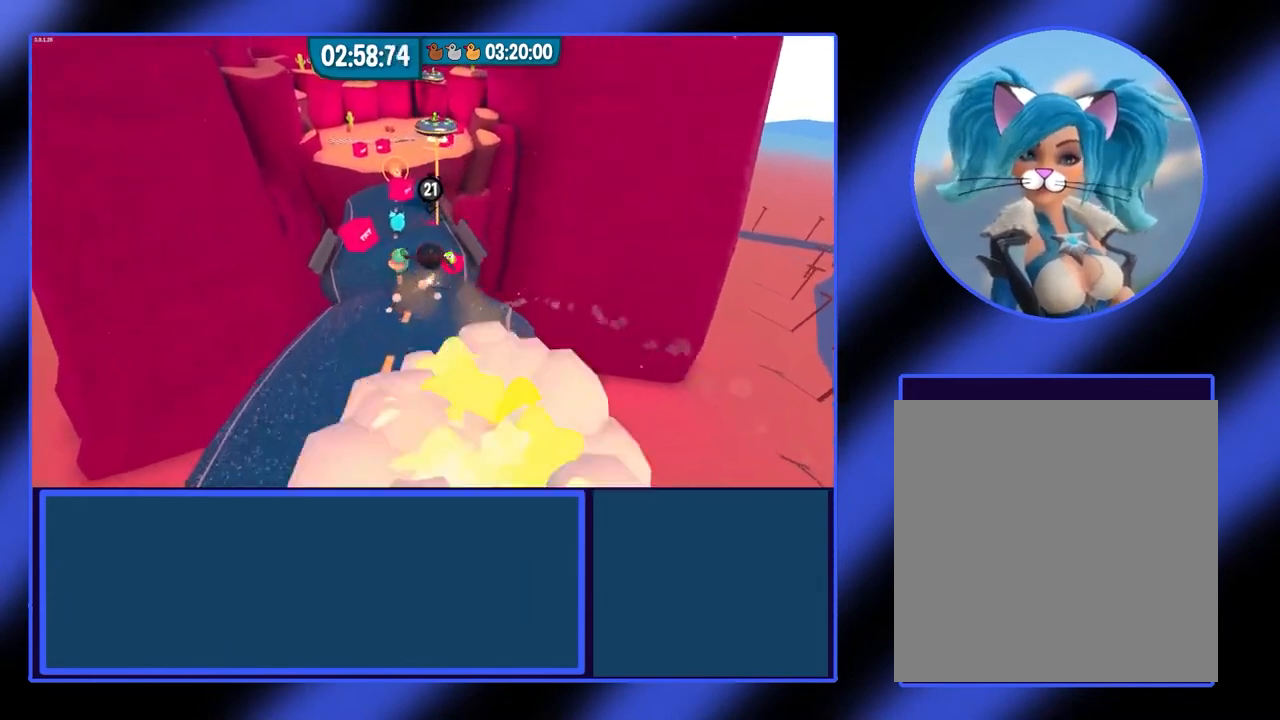
{"buttons": [], "left_stick": "up-left", "events": [[100, "left_stick", "up"], [200, "left_stick", "up-left"]]}
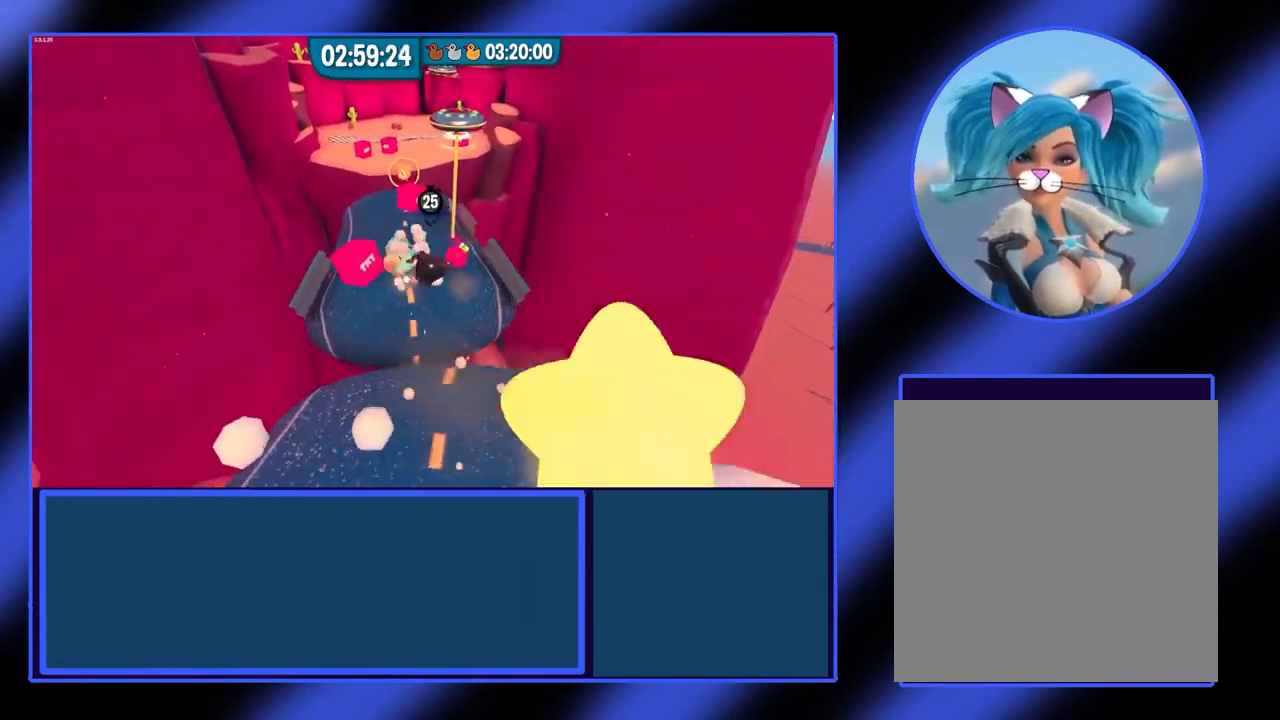
{"buttons": [], "left_stick": "up-left", "events": []}
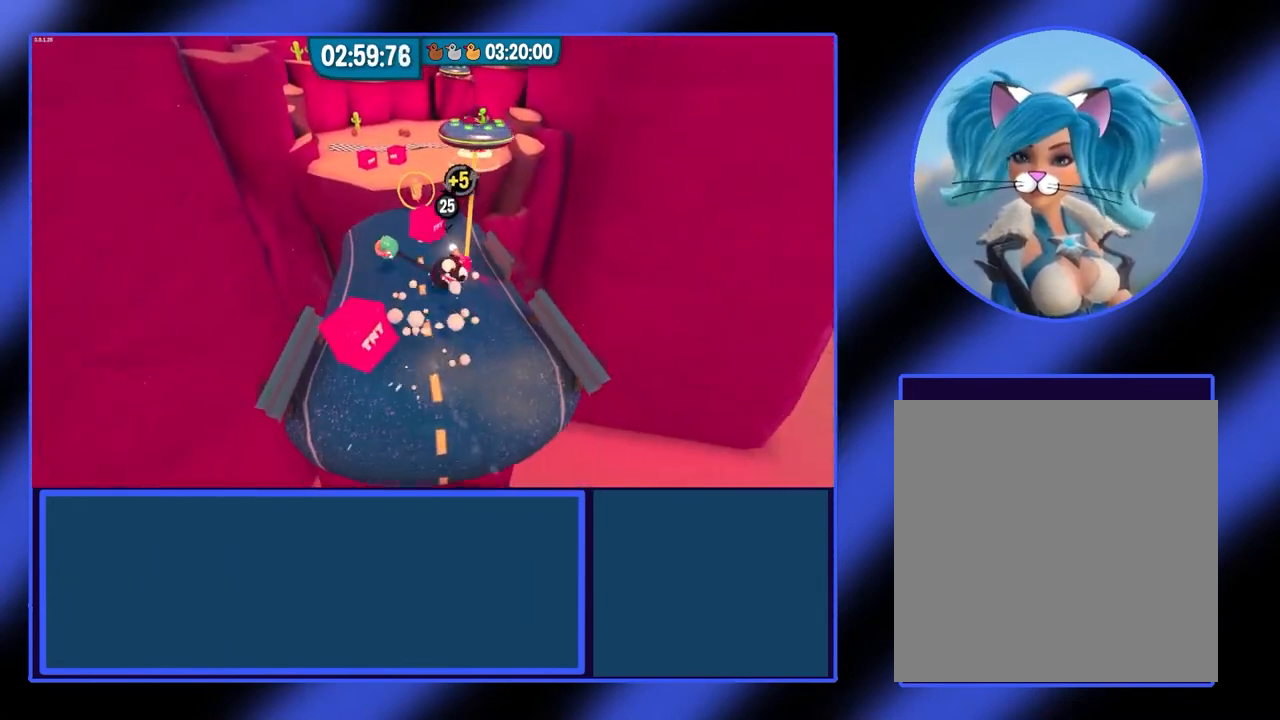
{"buttons": [], "left_stick": "up-right", "events": [[133, "left_stick", "up-right"]]}
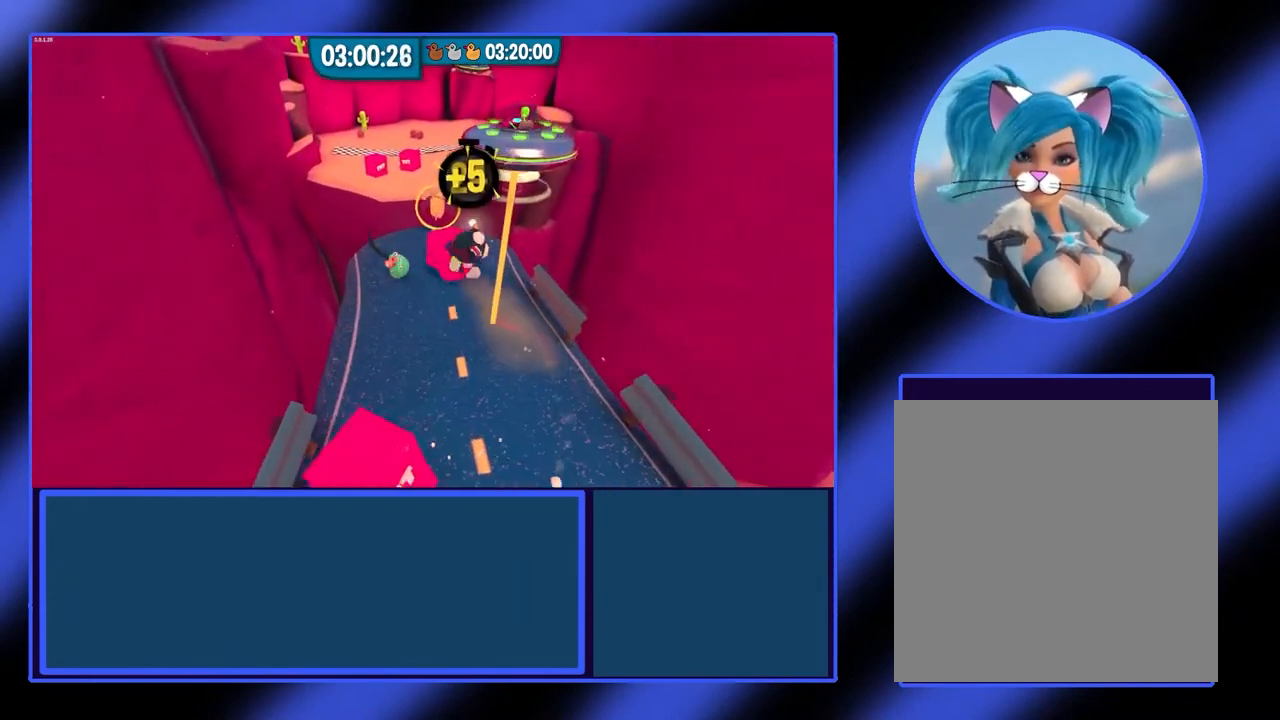
{"buttons": [], "left_stick": "up-right", "events": [[300, "L2", "down"], [300, "R2", "down"], [500, "L2", "up"], [500, "R2", "up"]]}
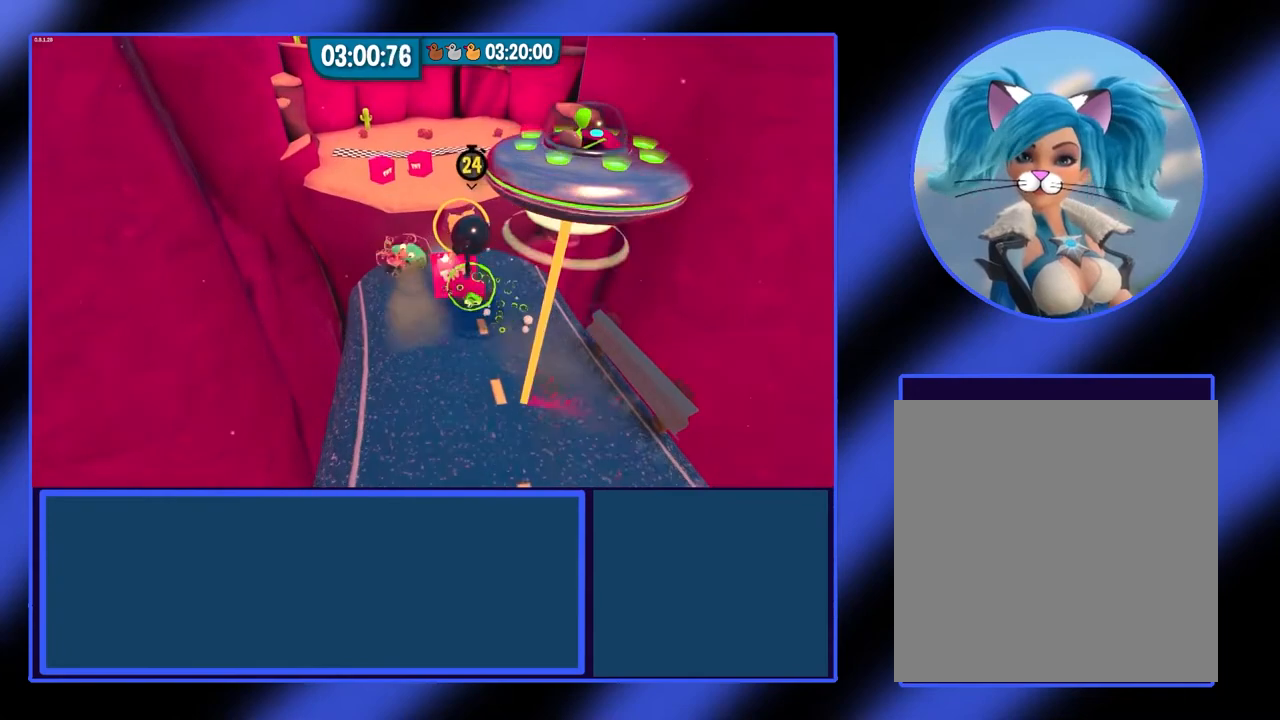
{"buttons": ["L1", "R1"], "left_stick": "up-right", "events": [[400, "R1", "down"], [433, "L1", "down"]]}
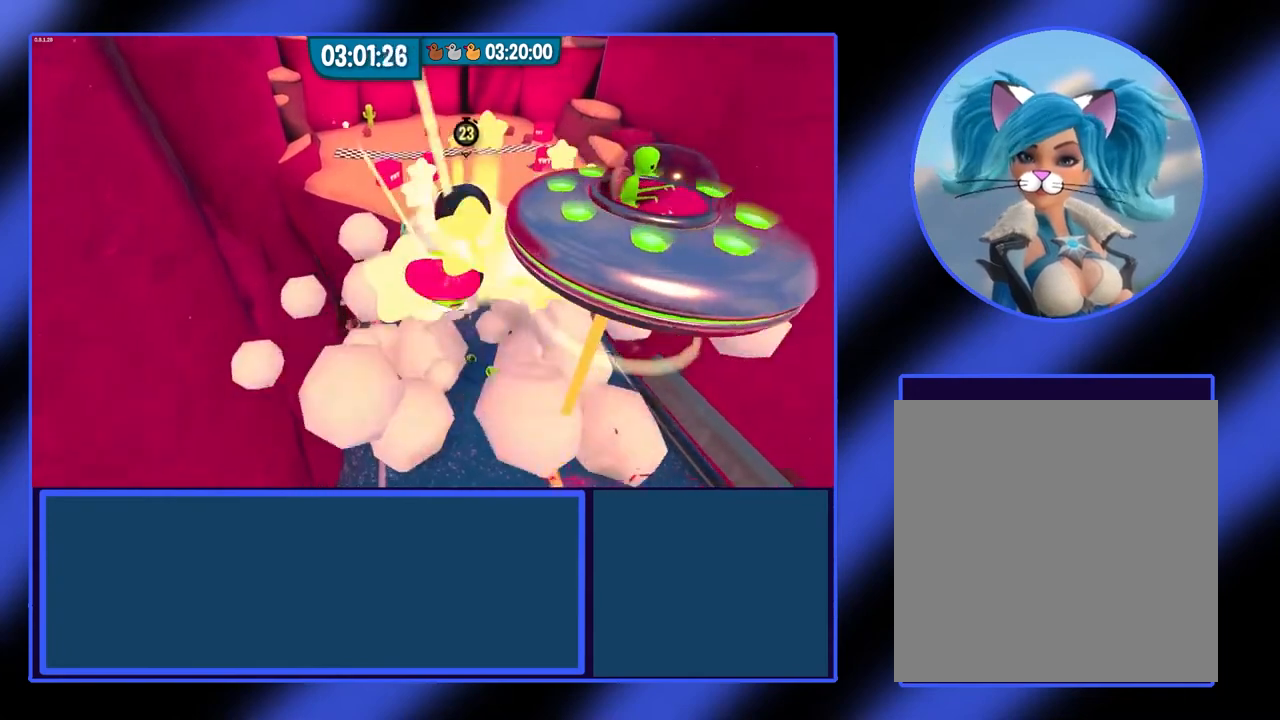
{"buttons": [], "left_stick": "up-right", "events": [[67, "L1", "up"], [67, "R1", "up"], [133, "left_stick", "up"], [467, "left_stick", "up-right"]]}
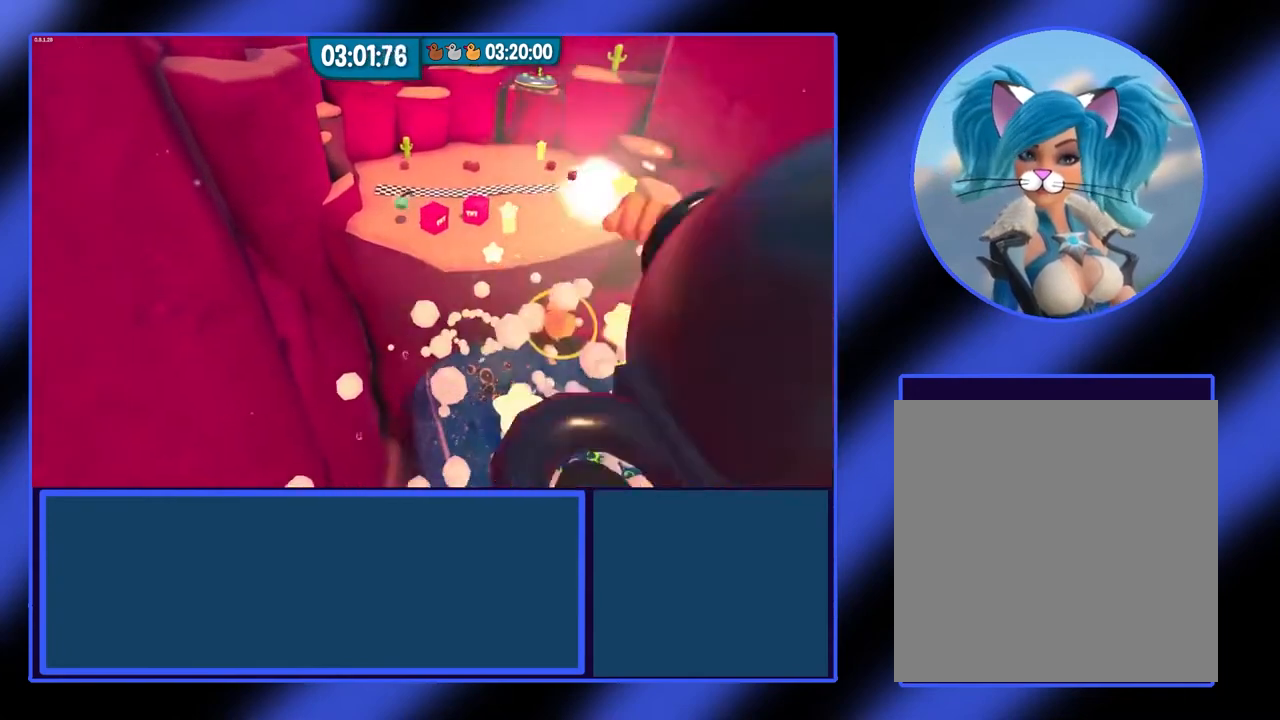
{"buttons": [], "left_stick": "up-right", "events": []}
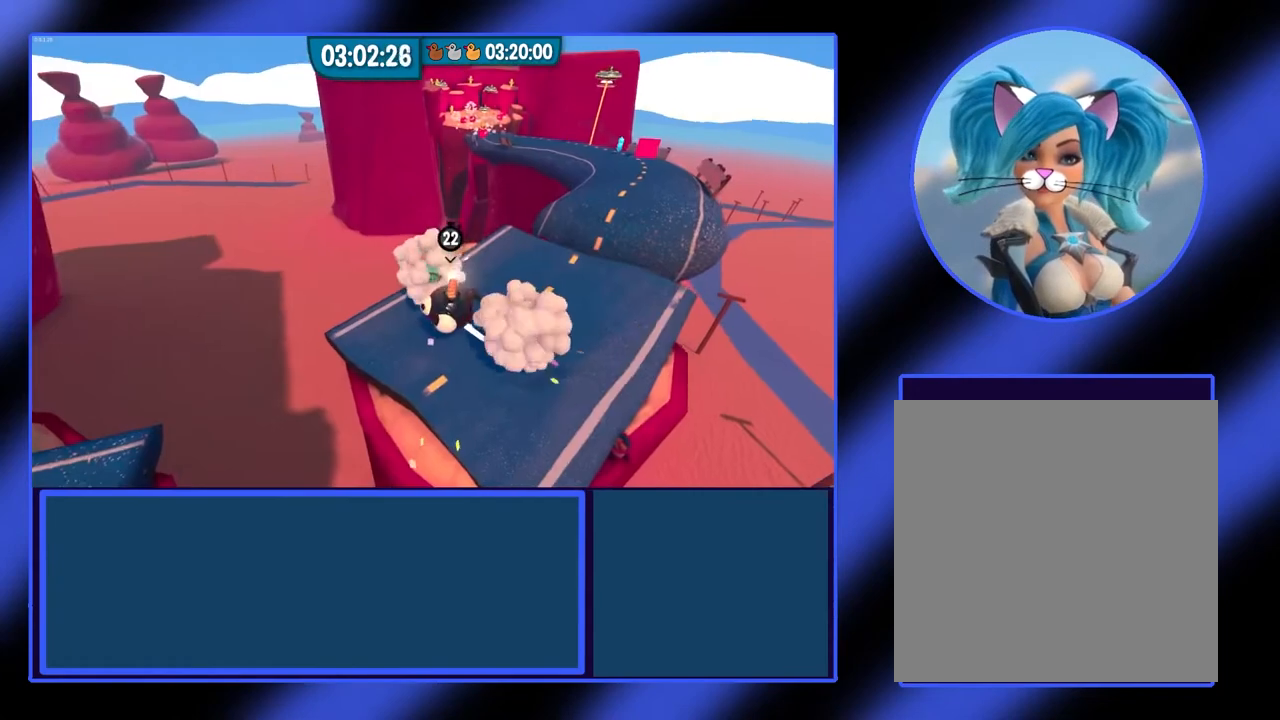
{"buttons": [], "left_stick": "up-right", "events": [[233, "left_stick", "center"], [367, "left_stick", "down-right"], [467, "left_stick", "up-right"]]}
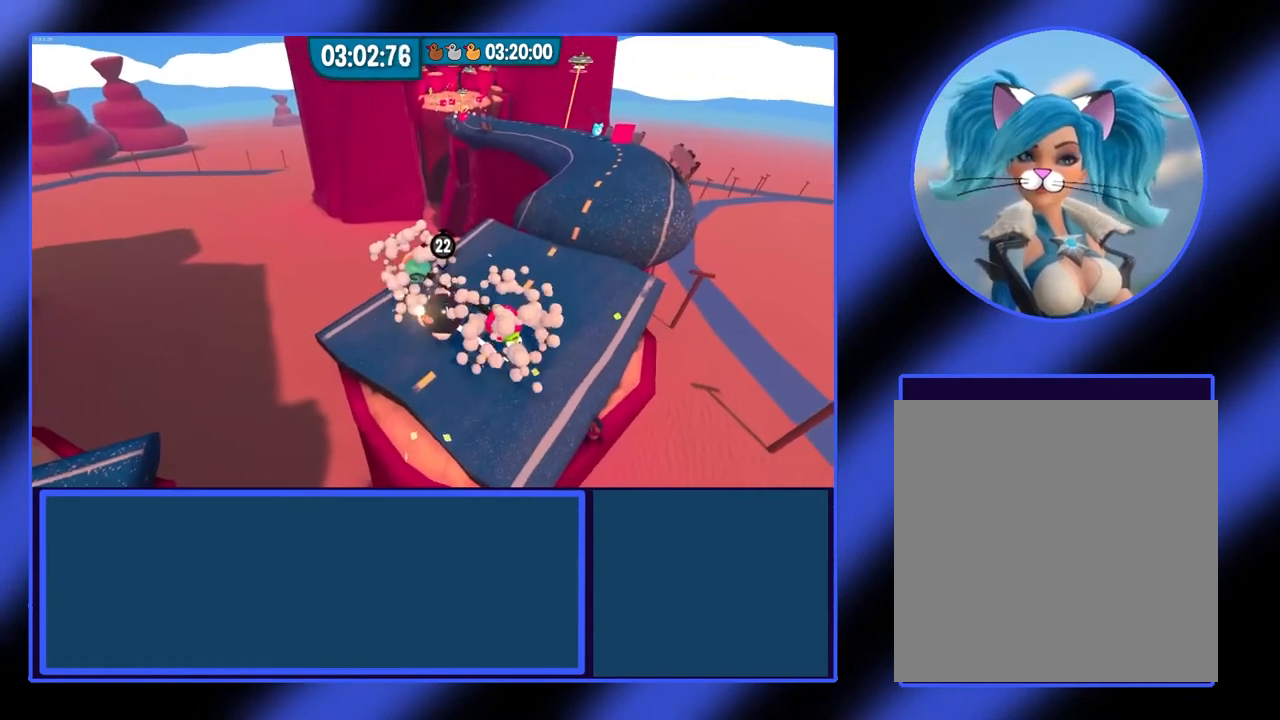
{"buttons": [], "left_stick": "up-right", "events": []}
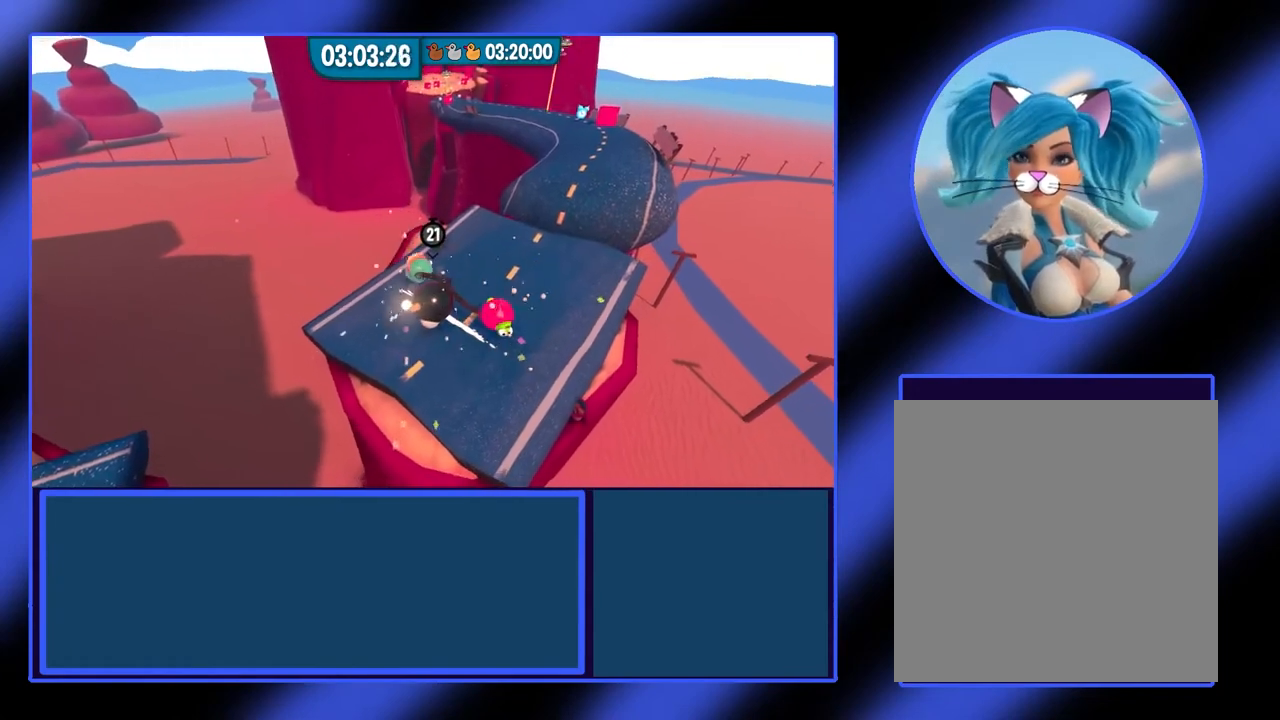
{"buttons": [], "left_stick": "up-right", "events": []}
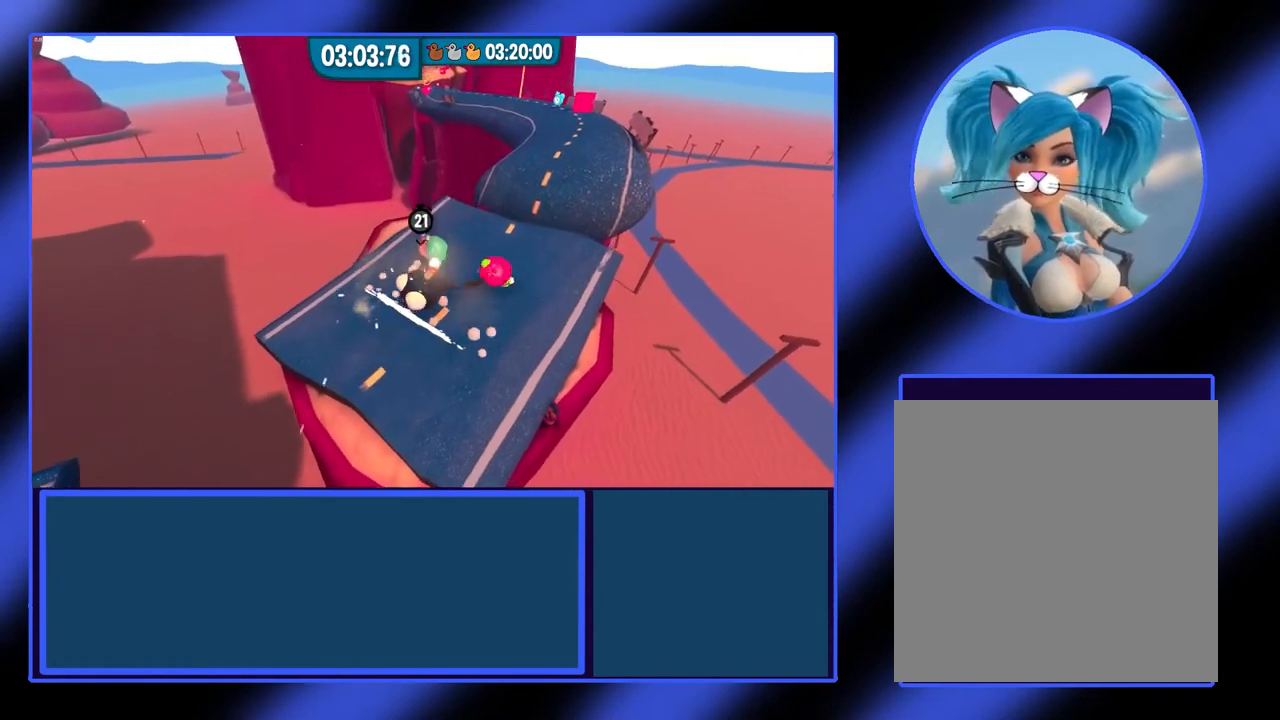
{"buttons": [], "left_stick": "up-right", "events": []}
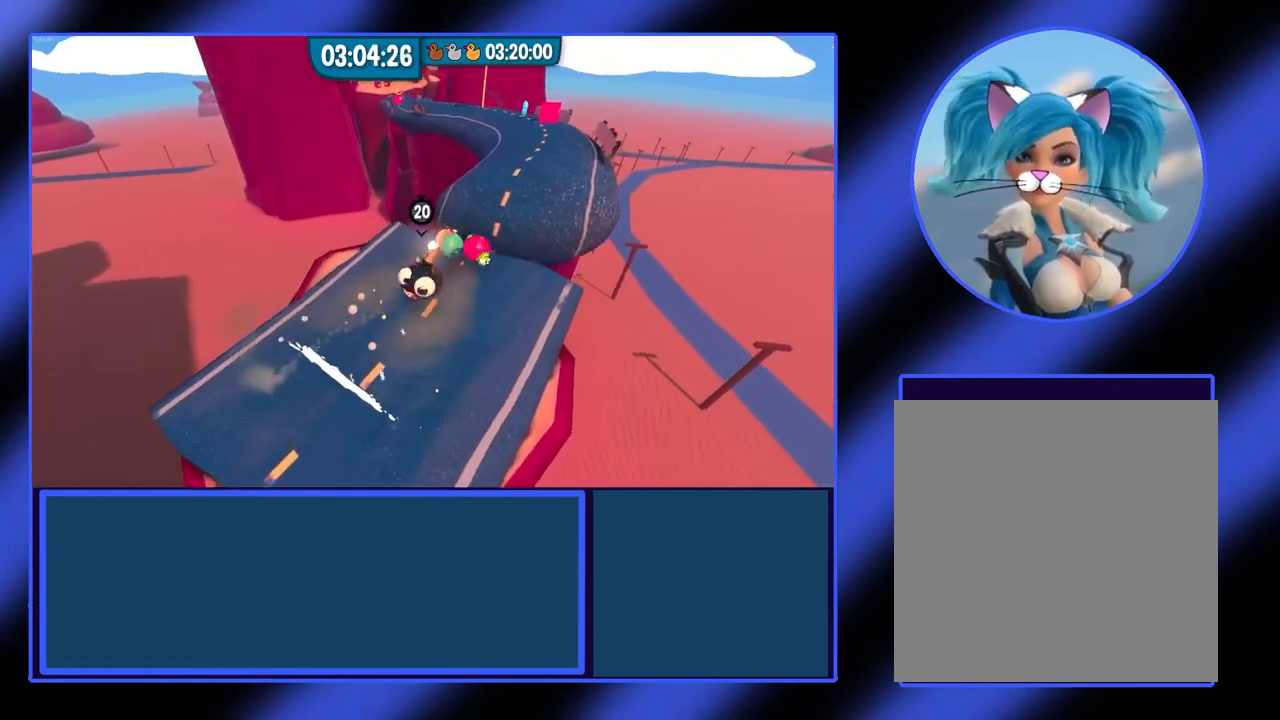
{"buttons": [], "left_stick": "up-right", "events": [[33, "L1", "down"], [33, "R1", "down"], [167, "L1", "up"], [167, "R1", "up"]]}
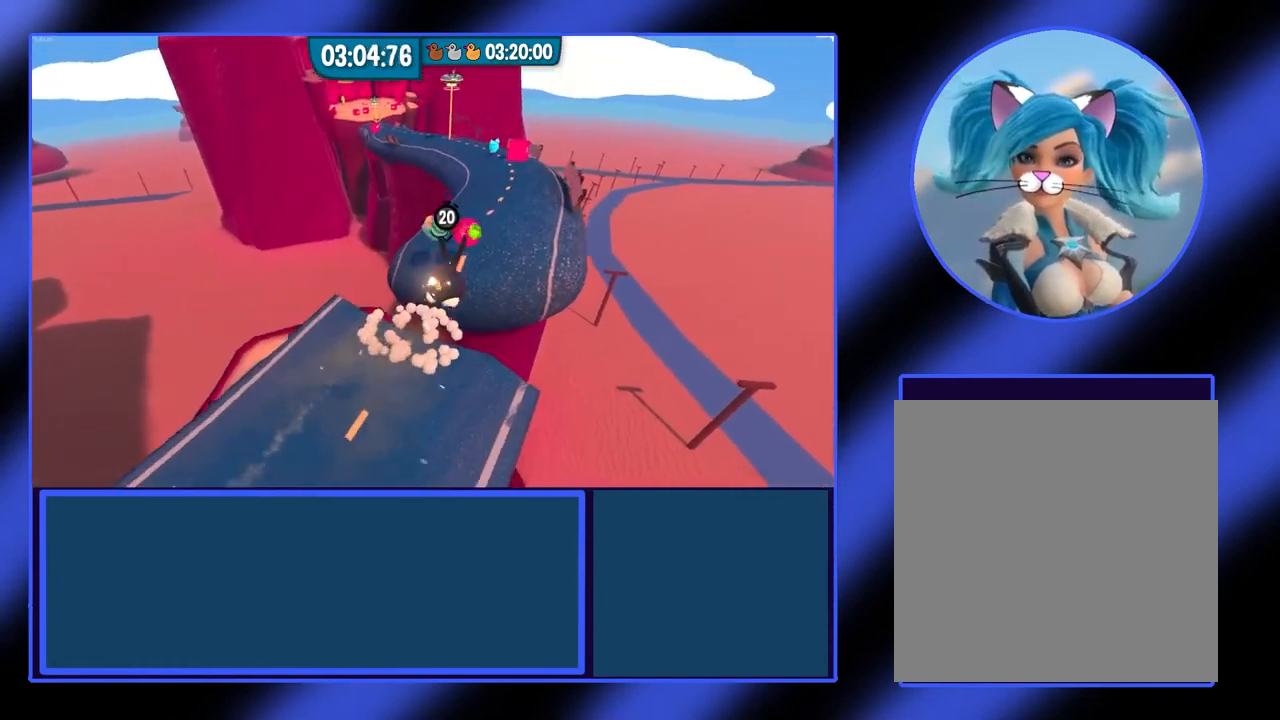
{"buttons": [], "left_stick": "up", "events": [[367, "left_stick", "up"]]}
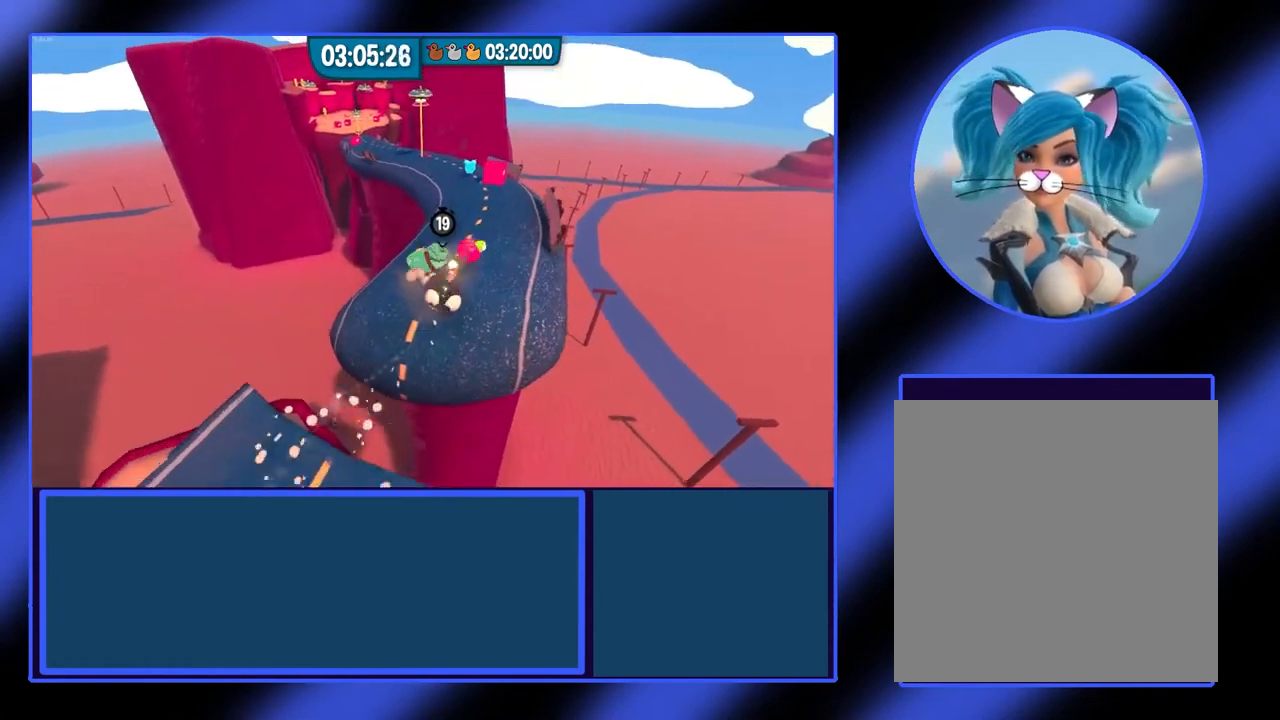
{"buttons": [], "left_stick": "up-left", "events": [[333, "left_stick", "up-left"]]}
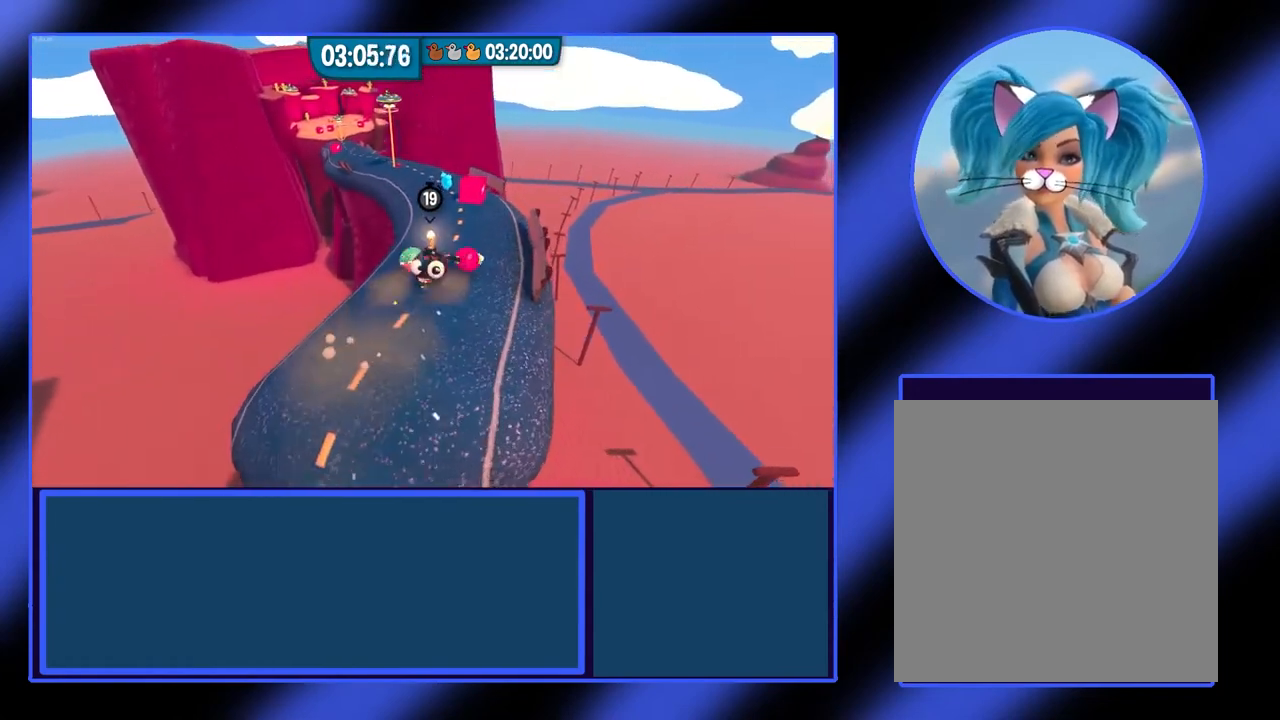
{"buttons": [], "left_stick": "up-left", "events": [[100, "left_stick", "up"], [267, "left_stick", "up-left"]]}
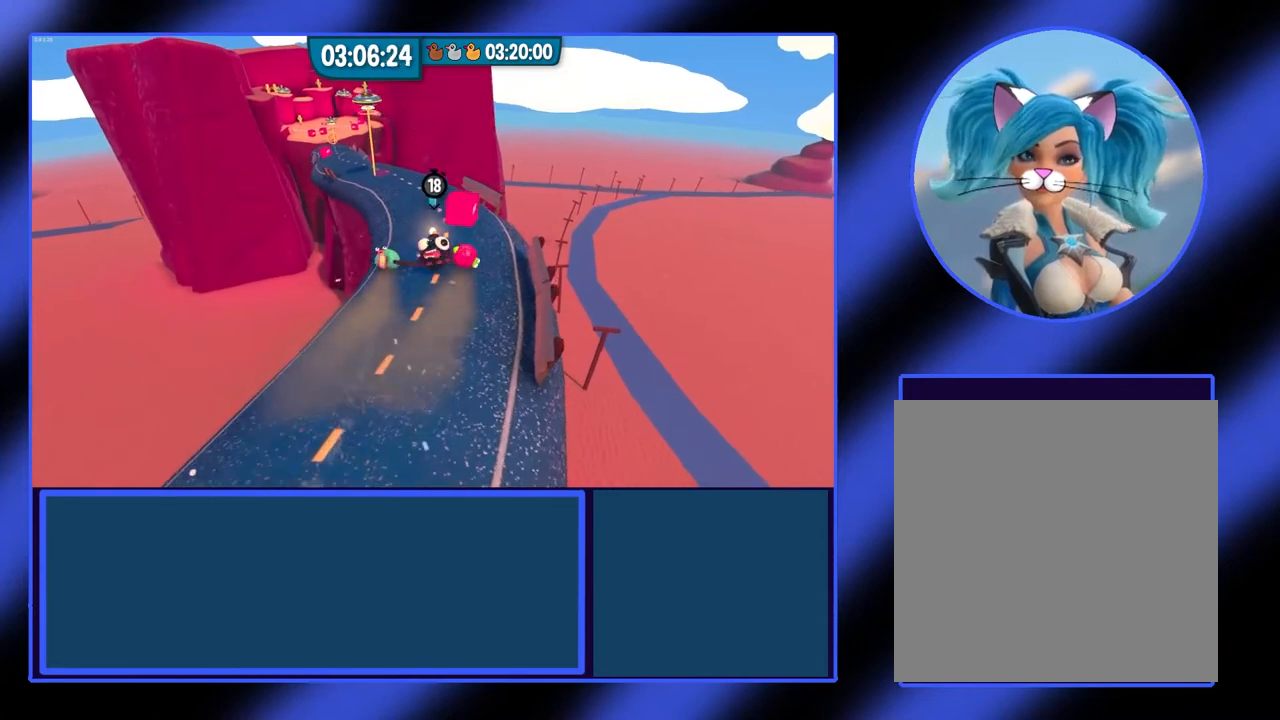
{"buttons": [], "left_stick": "up-right", "events": [[333, "left_stick", "up-right"]]}